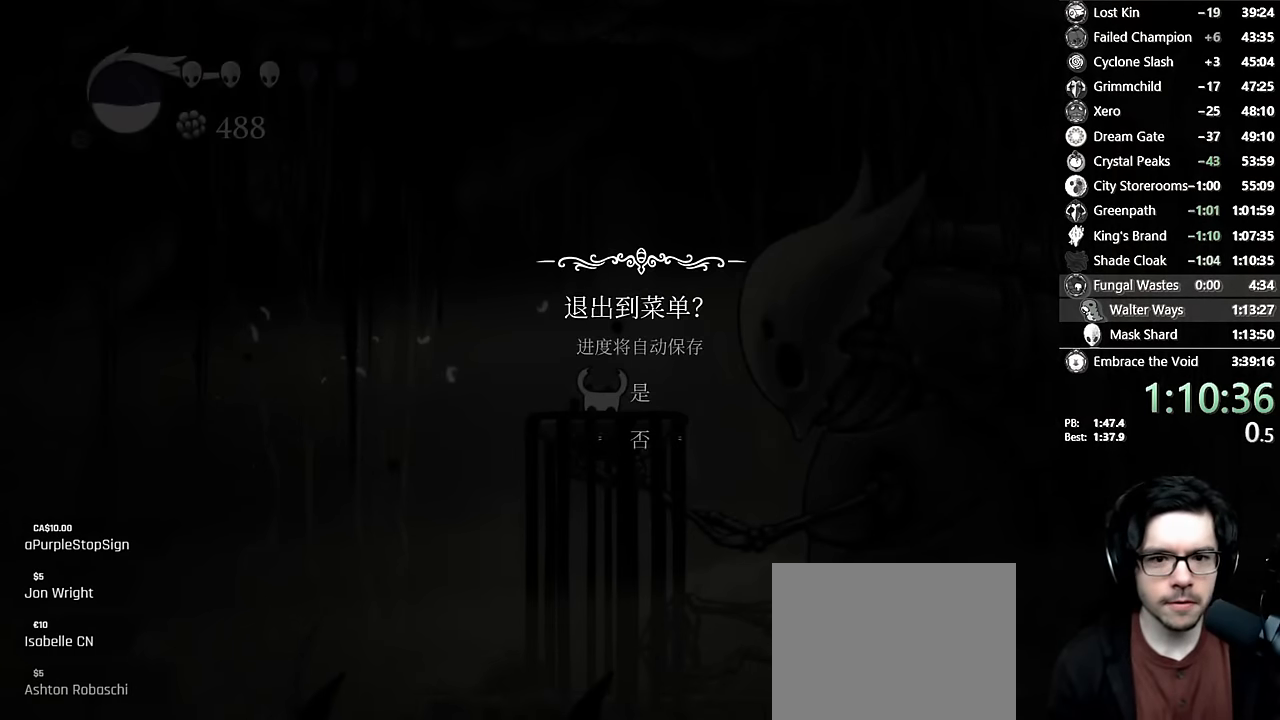
Gameplay with a controller (Xbox layout); each line is a JSON object with the inputs held at the frame after it. "events" lists button and stick changes between this image and that frame as [ms after this image, input, new state], when the widget could be followed in between. Not read: L3 R3.
{"buttons": [], "left_stick": "center", "right_stick": "center", "events": [[150, "DPAD_UP", "down"], [184, "A", "down"], [317, "DPAD_UP", "up"], [384, "A", "up"]]}
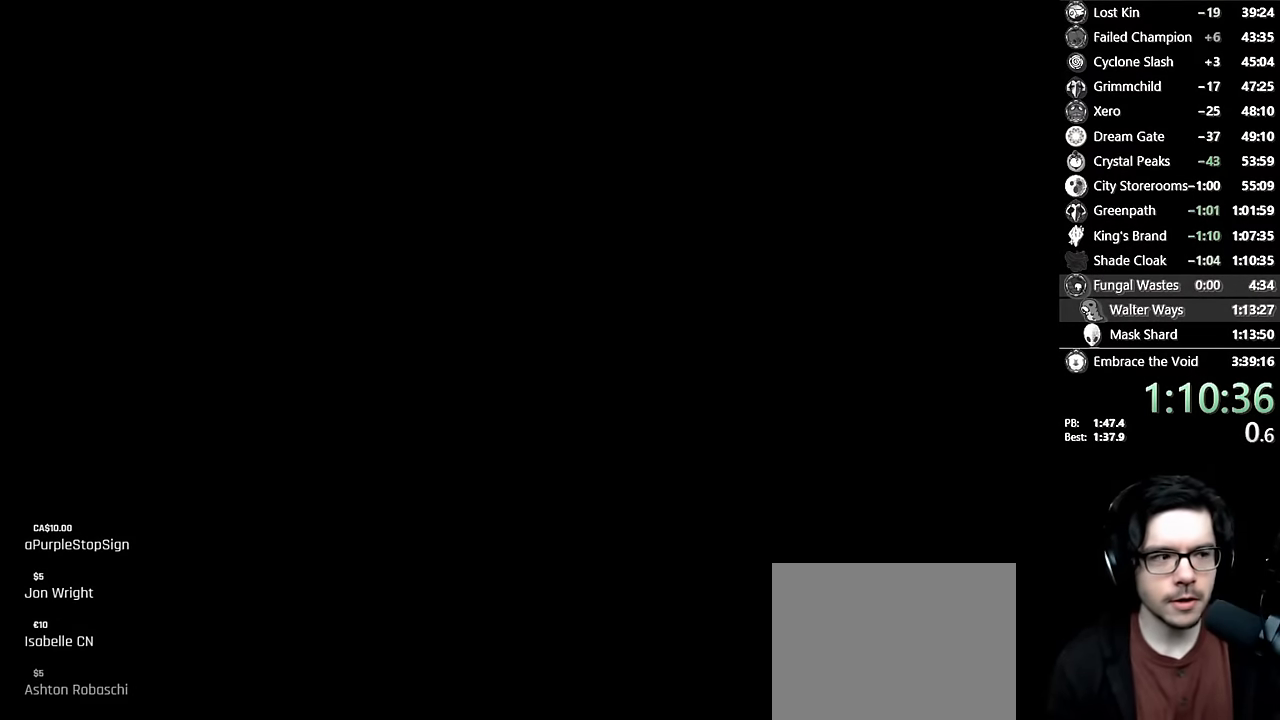
{"buttons": [], "left_stick": "center", "right_stick": "center", "events": []}
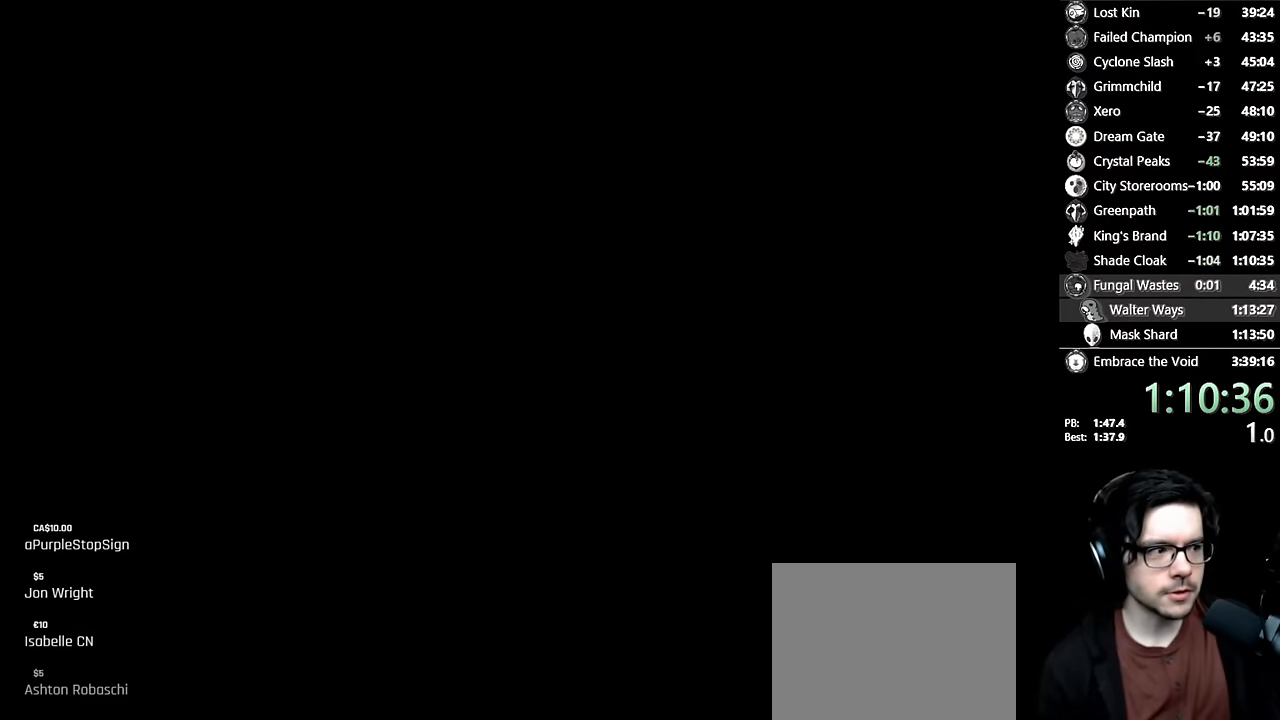
{"buttons": [], "left_stick": "center", "right_stick": "center", "events": []}
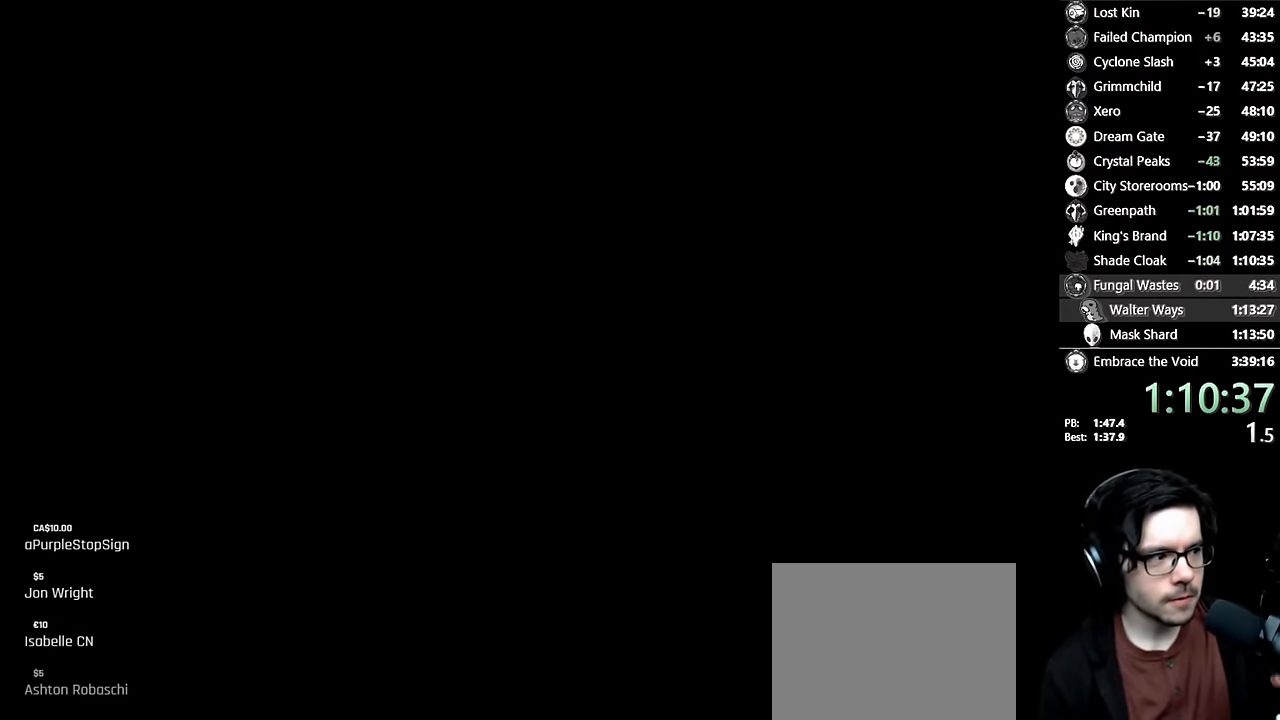
{"buttons": [], "left_stick": "center", "right_stick": "center", "events": []}
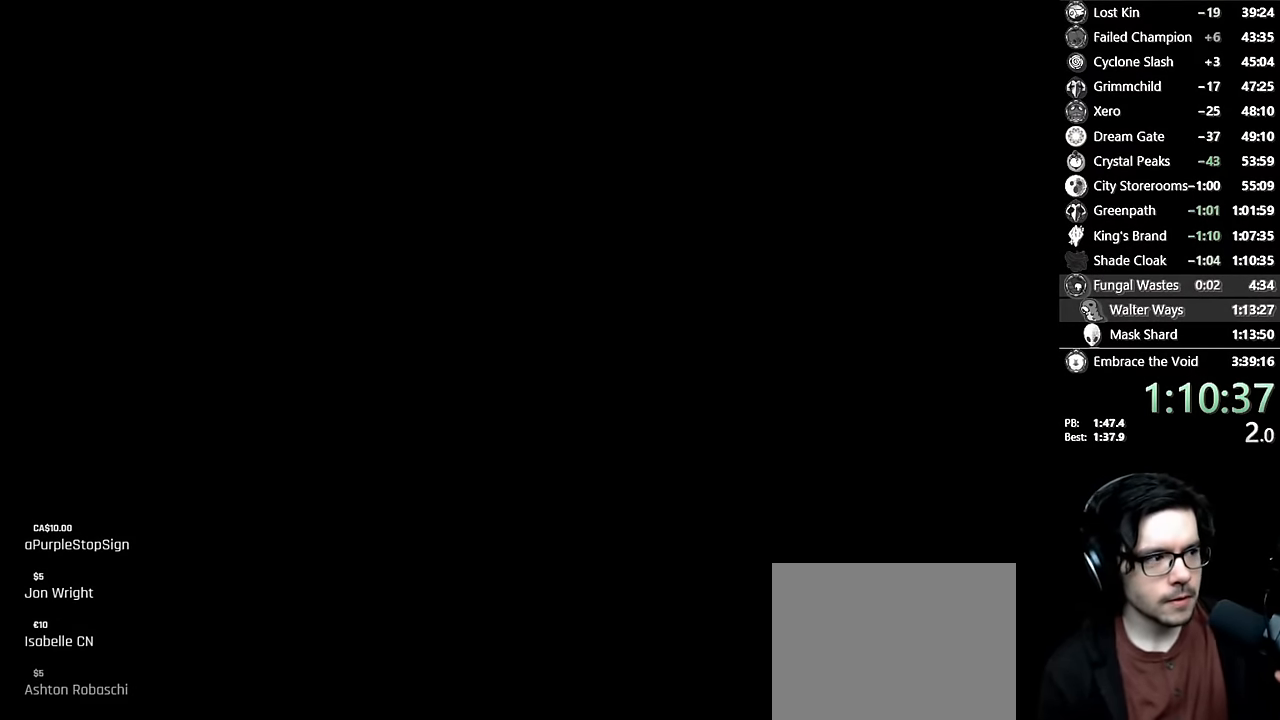
{"buttons": [], "left_stick": "center", "right_stick": "center", "events": []}
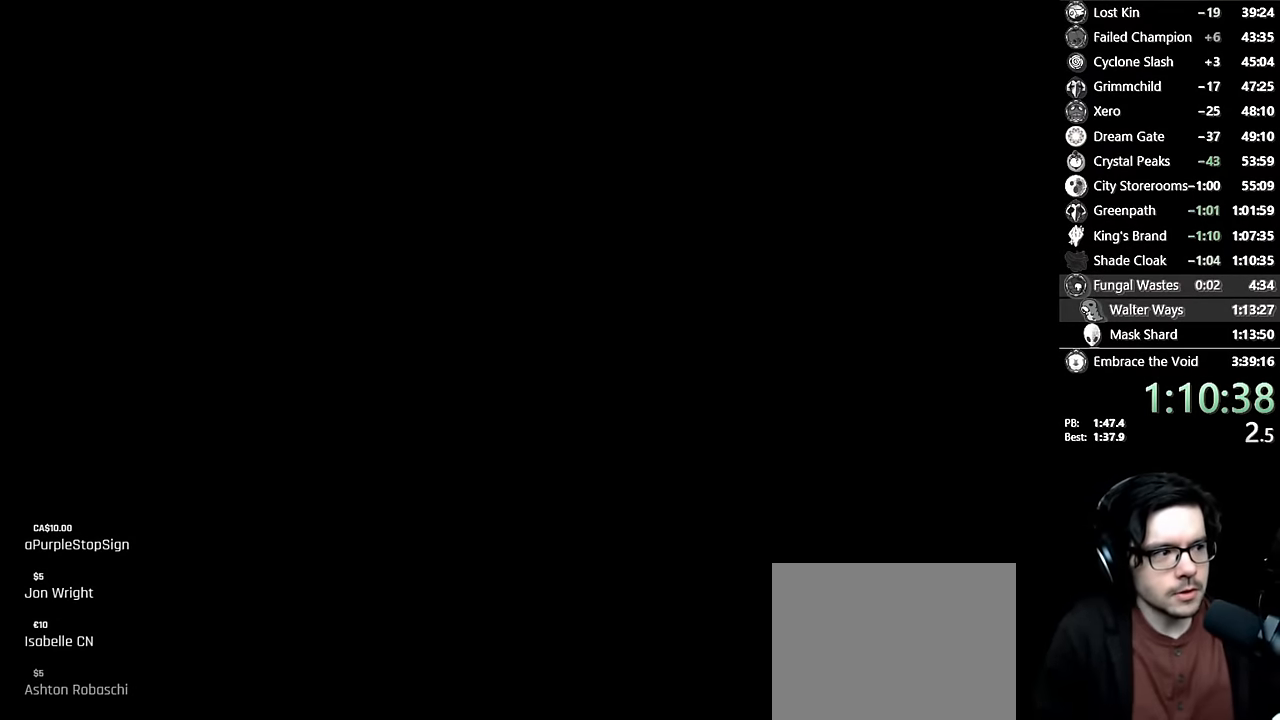
{"buttons": [], "left_stick": "center", "right_stick": "center", "events": []}
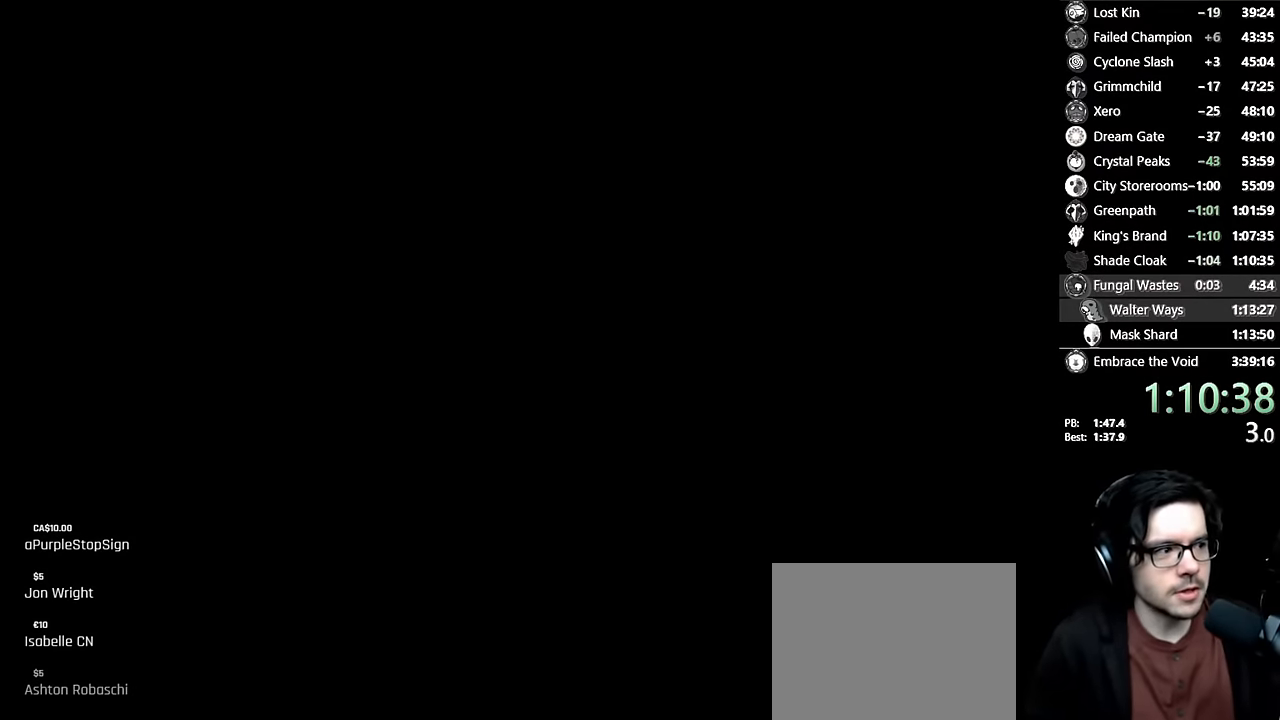
{"buttons": [], "left_stick": "center", "right_stick": "center", "events": []}
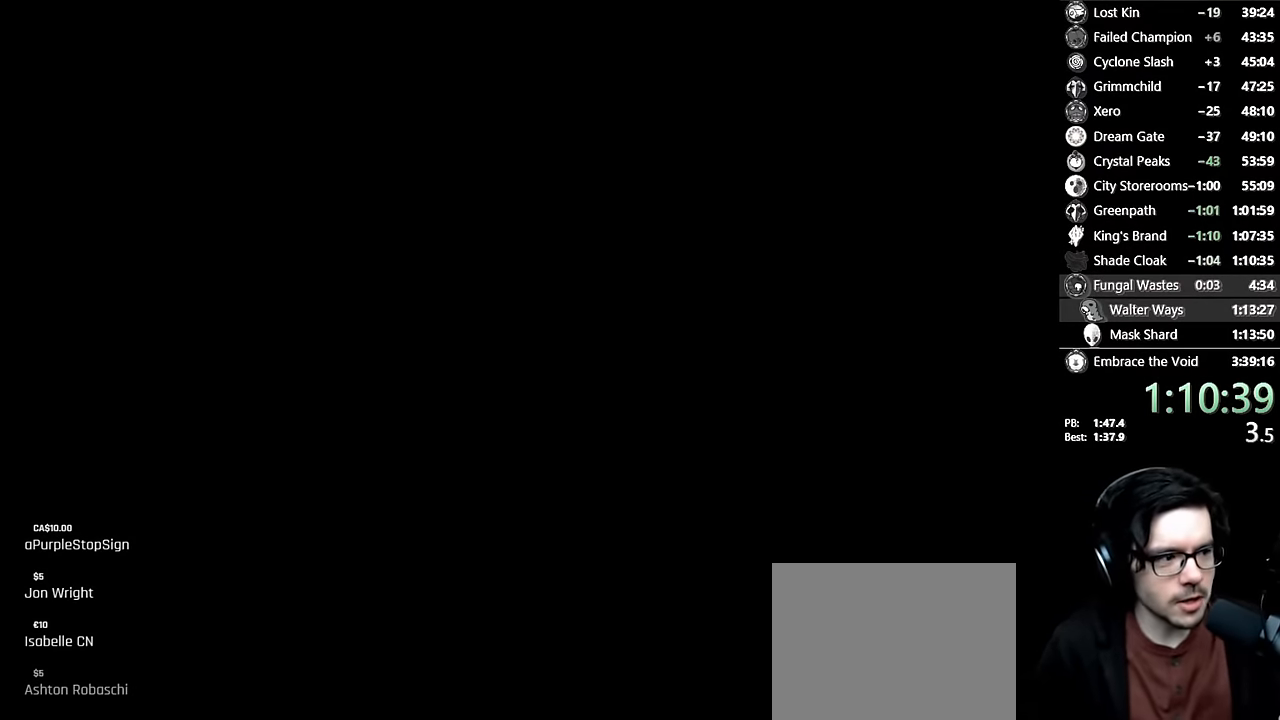
{"buttons": ["A"], "left_stick": "center", "right_stick": "center", "events": [[167, "A", "down"], [234, "A", "up"], [317, "A", "down"], [400, "A", "up"], [484, "A", "down"]]}
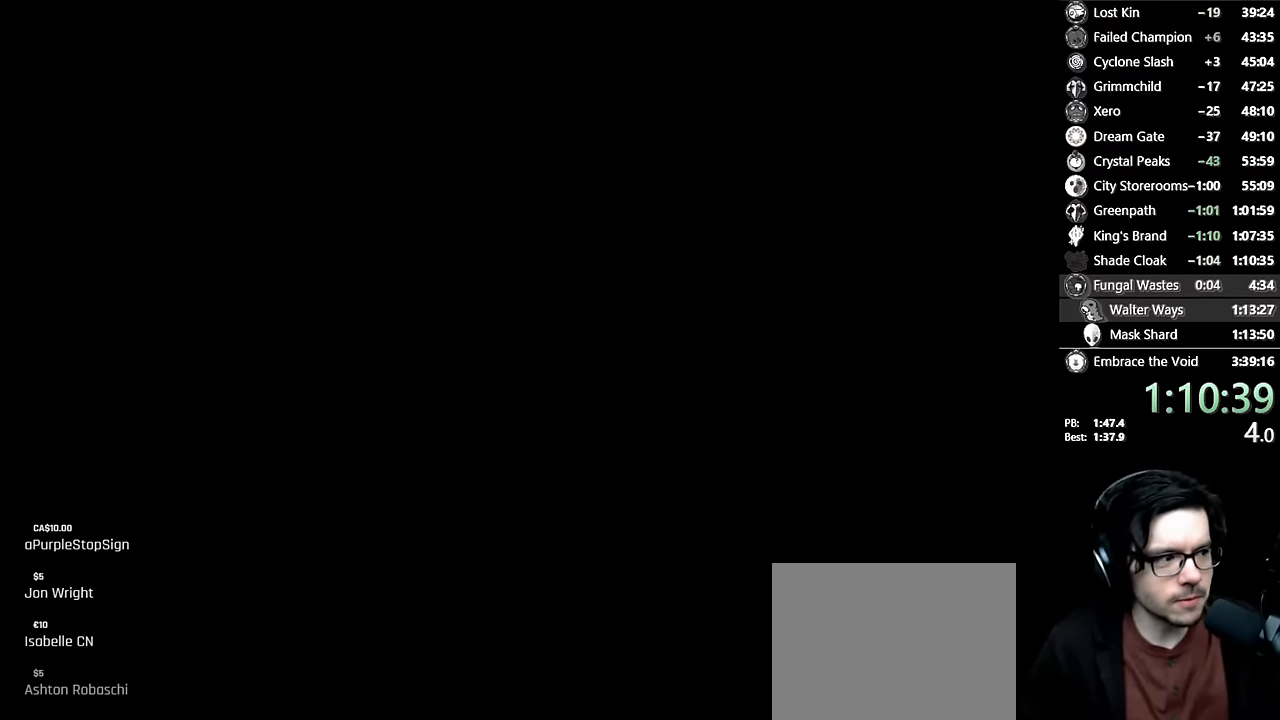
{"buttons": [], "left_stick": "center", "right_stick": "center", "events": [[34, "A", "up"], [134, "A", "down"], [184, "A", "up"], [250, "A", "down"], [334, "A", "up"], [400, "A", "down"], [484, "A", "up"]]}
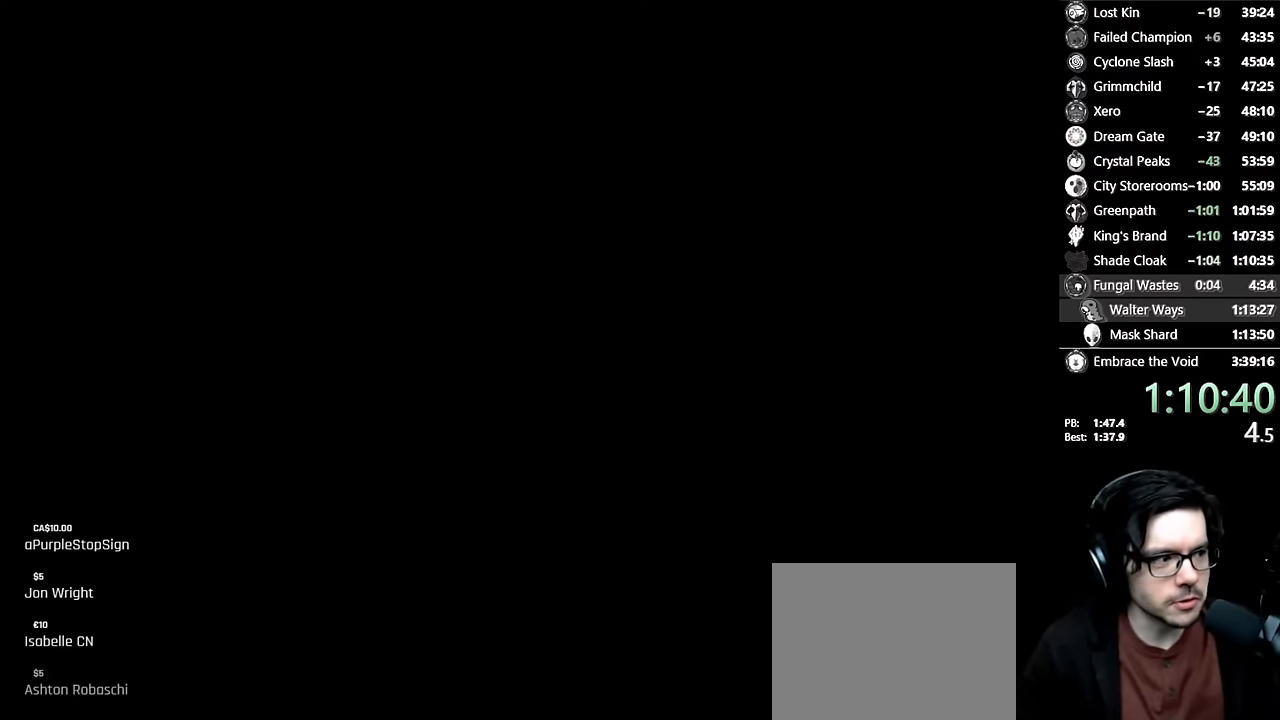
{"buttons": ["A"], "left_stick": "center", "right_stick": "center", "events": [[50, "A", "down"], [100, "A", "up"], [184, "A", "down"], [234, "A", "up"], [300, "A", "down"], [334, "A", "up"], [400, "A", "down"], [434, "A", "up"], [500, "A", "down"]]}
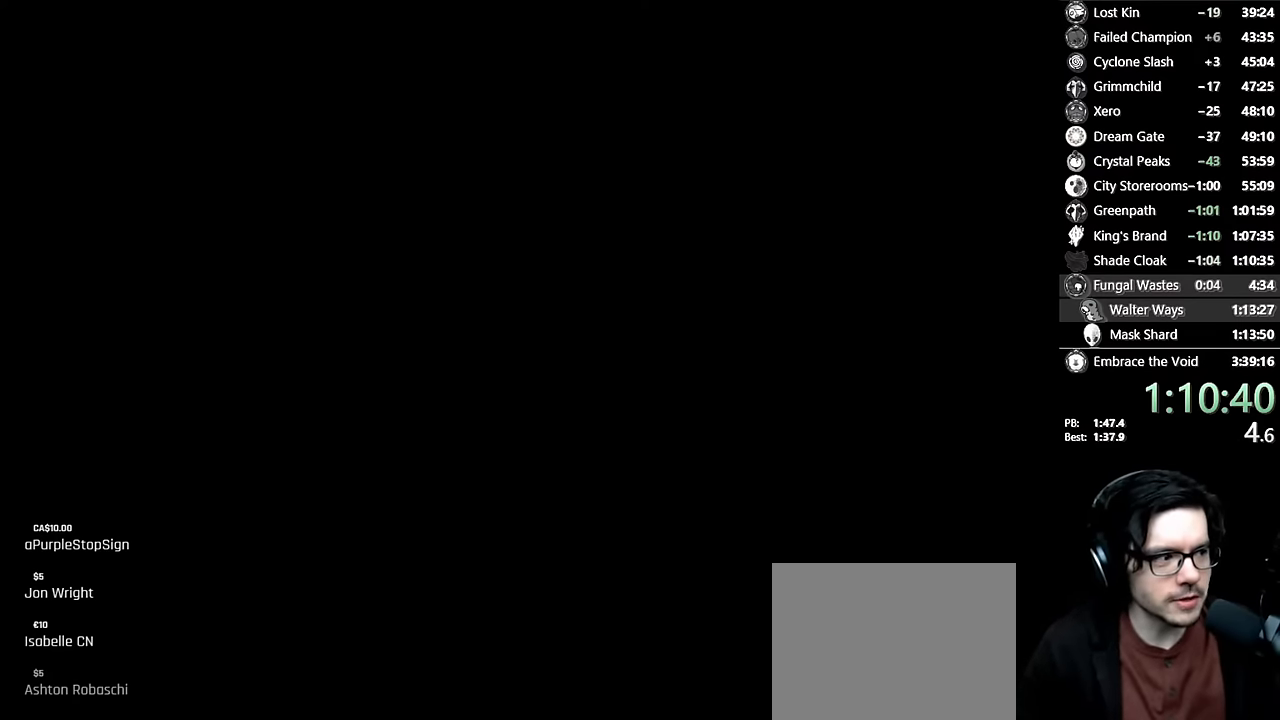
{"buttons": ["A"], "left_stick": "center", "right_stick": "center", "events": [[34, "A", "up"], [84, "A", "down"], [117, "A", "up"], [184, "A", "down"], [217, "A", "up"], [284, "A", "down"], [317, "A", "up"], [384, "A", "down"], [434, "A", "up"], [484, "A", "down"]]}
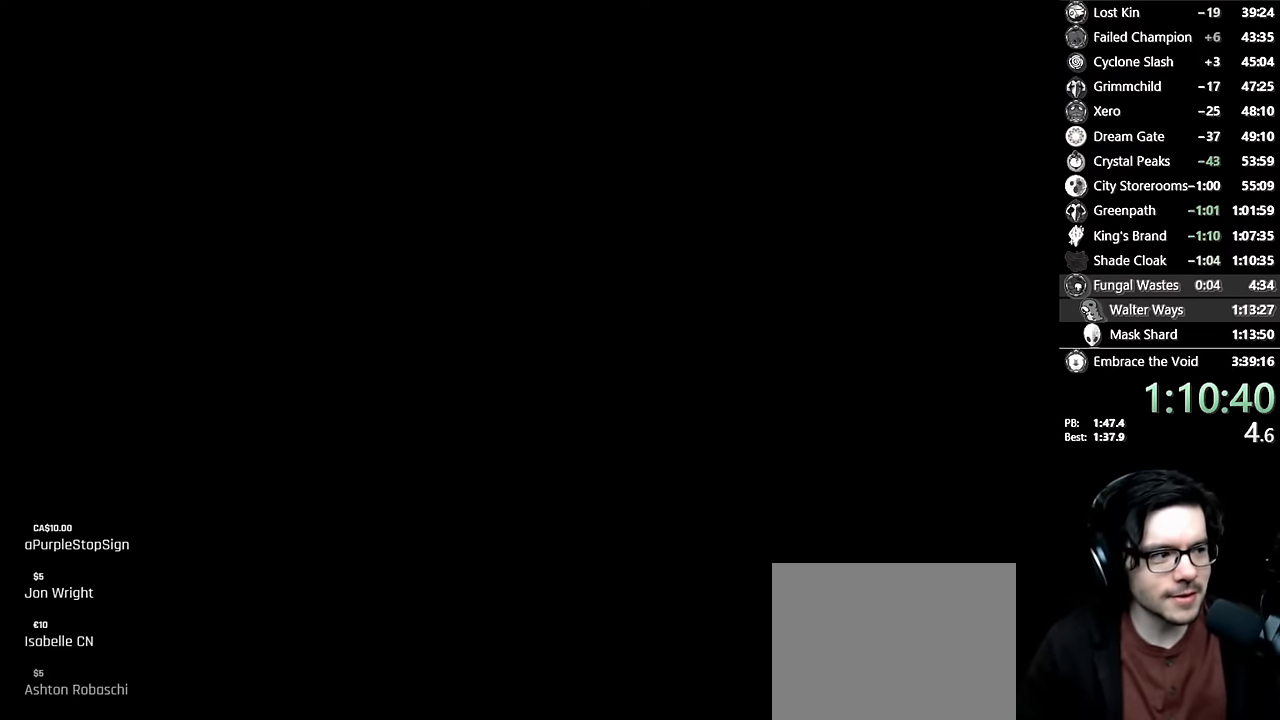
{"buttons": ["A"], "left_stick": "center", "right_stick": "center", "events": [[17, "A", "up"], [100, "A", "down"], [134, "A", "up"], [184, "A", "down"], [217, "A", "up"], [300, "A", "down"], [317, "A", "up"], [384, "A", "down"], [417, "A", "up"], [500, "A", "down"]]}
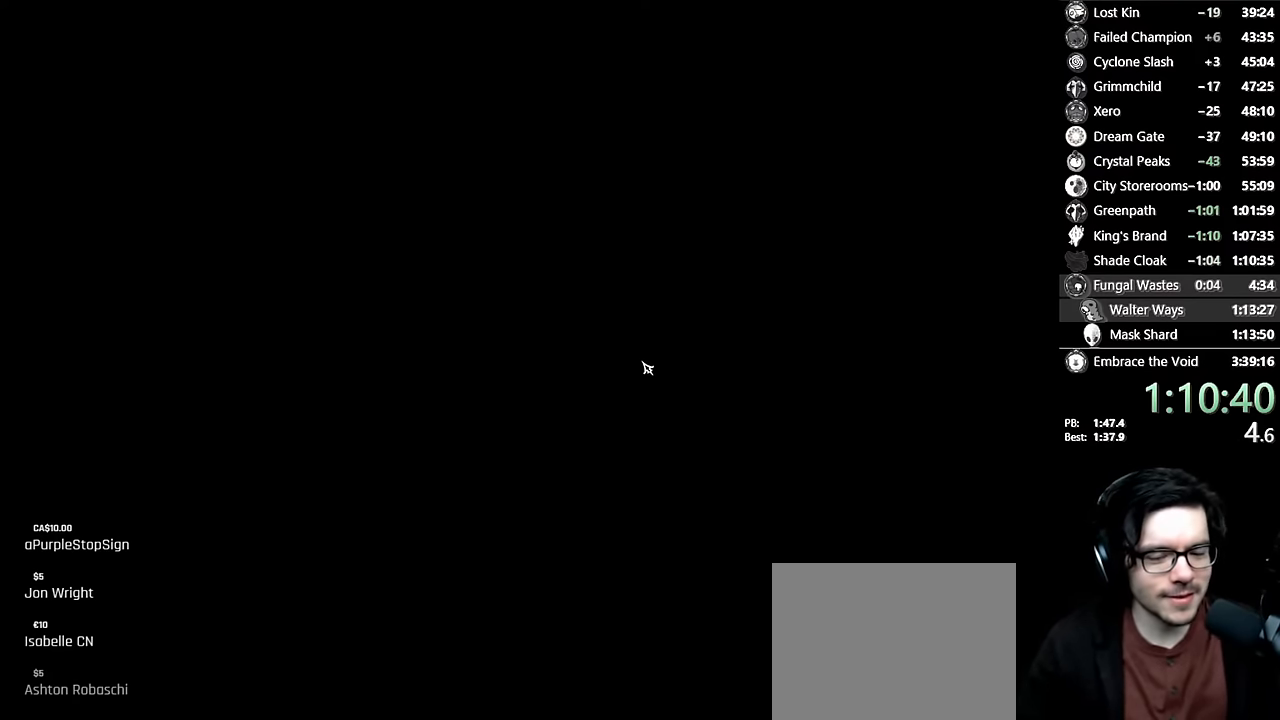
{"buttons": [], "left_stick": "center", "right_stick": "center", "events": [[17, "A", "up"], [67, "A", "down"], [100, "A", "up"], [167, "A", "down"], [217, "A", "up"], [267, "A", "down"], [300, "A", "up"], [350, "A", "down"], [417, "A", "up"], [484, "A", "down"], [500, "A", "up"]]}
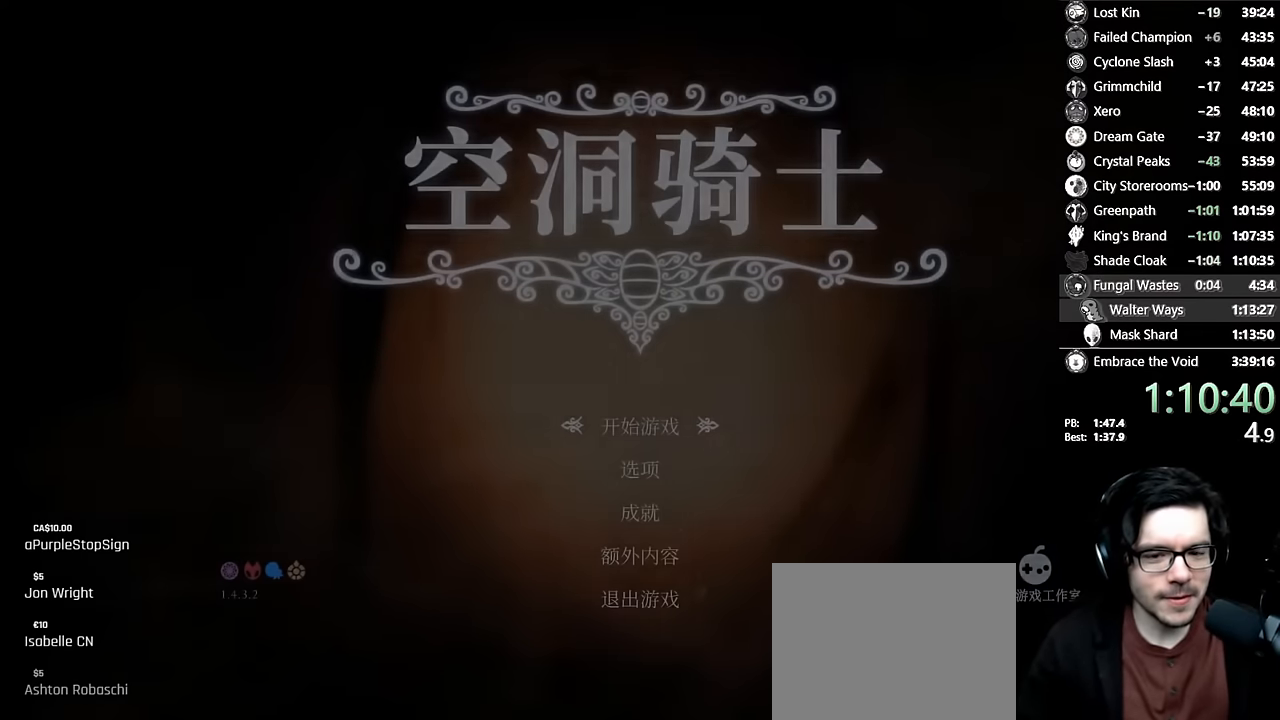
{"buttons": [], "left_stick": "center", "right_stick": "center", "events": [[84, "A", "down"], [100, "A", "up"], [167, "A", "down"], [200, "A", "up"], [267, "A", "down"], [300, "A", "up"], [367, "A", "down"], [384, "A", "up"], [467, "A", "down"], [484, "A", "up"]]}
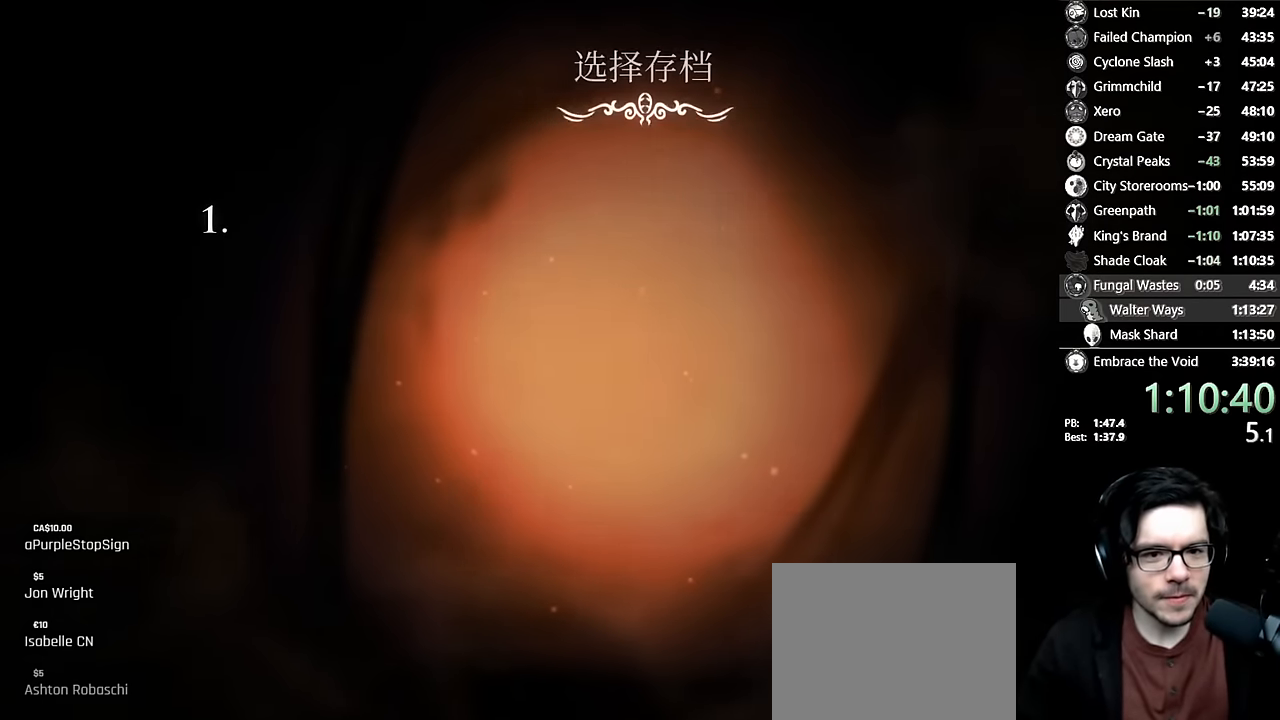
{"buttons": [], "left_stick": "center", "right_stick": "center", "events": []}
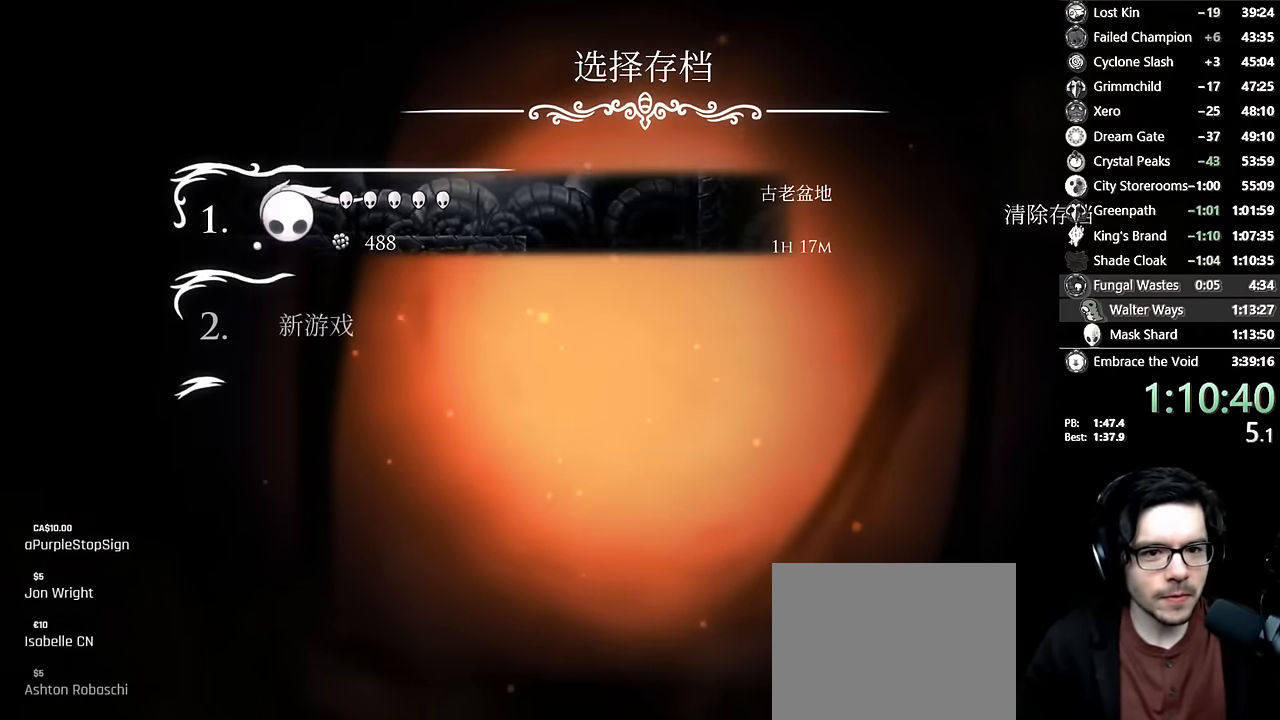
{"buttons": [], "left_stick": "center", "right_stick": "center", "events": [[417, "A", "down"], [434, "A", "up"]]}
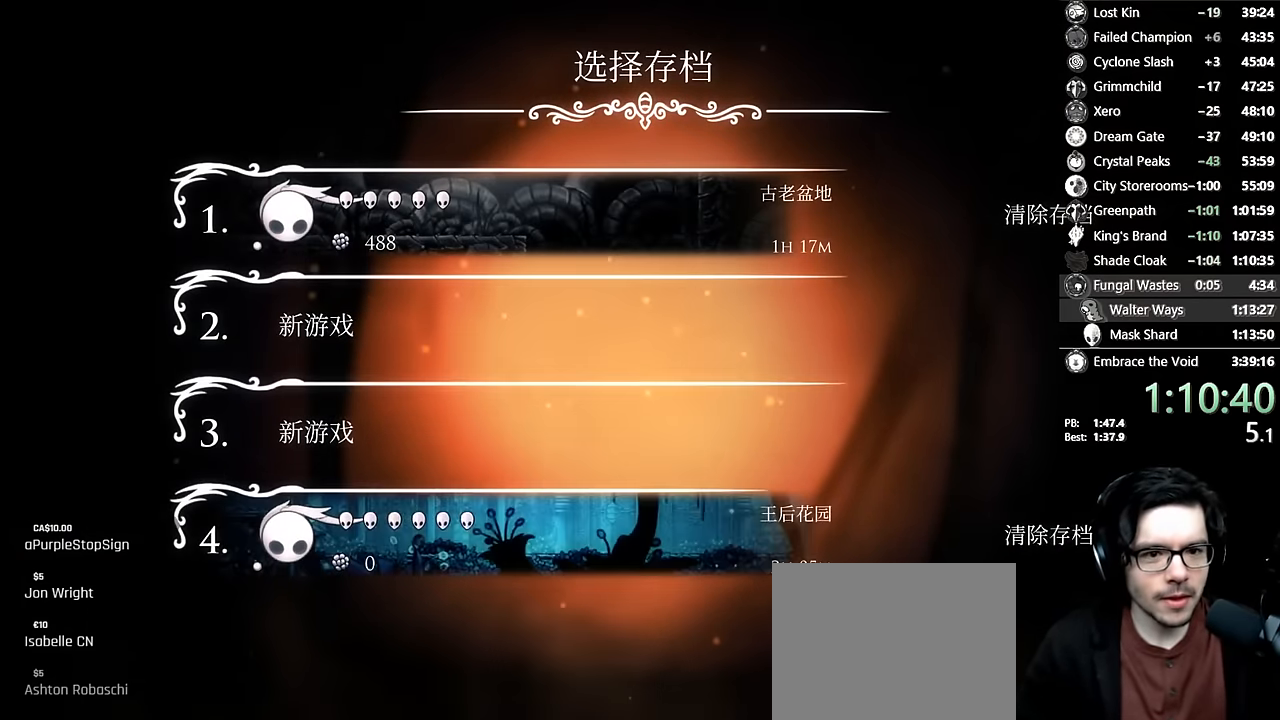
{"buttons": [], "left_stick": "center", "right_stick": "center", "events": [[117, "A", "down"], [150, "A", "up"], [217, "A", "down"], [250, "A", "up"], [317, "A", "down"], [350, "A", "up"], [417, "A", "down"], [450, "A", "up"]]}
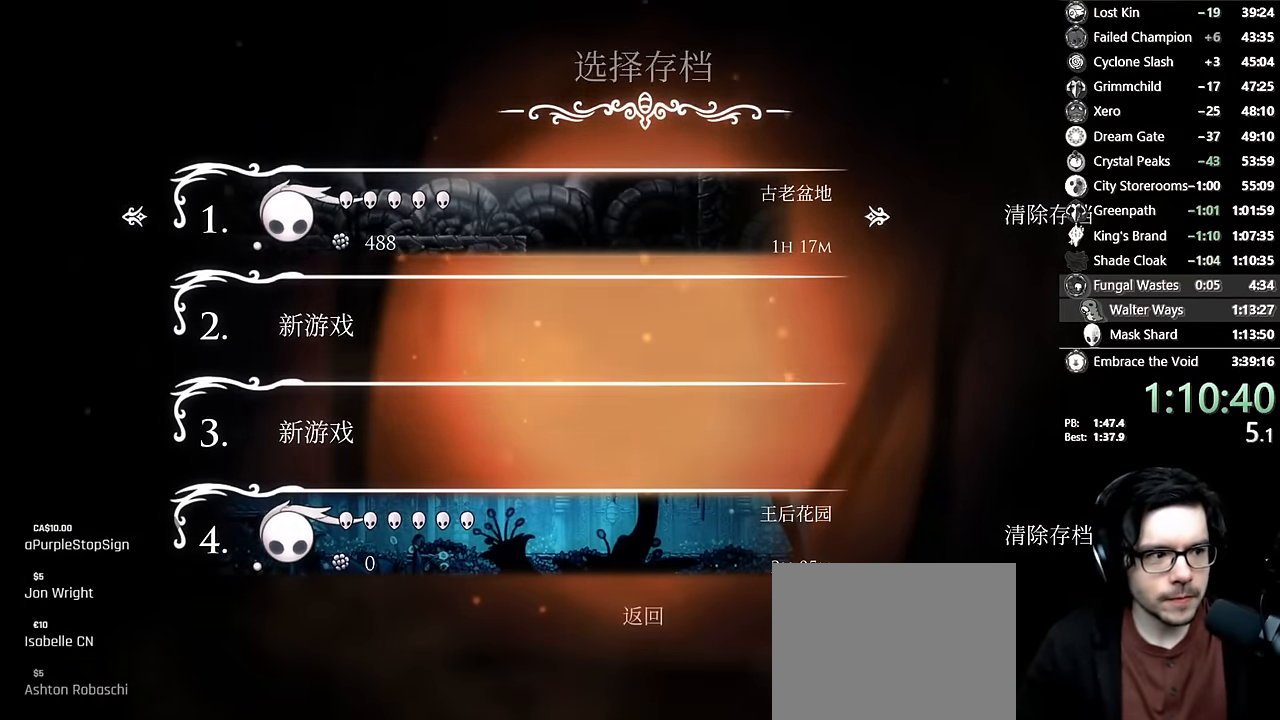
{"buttons": [], "left_stick": "center", "right_stick": "center", "events": [[17, "A", "down"], [50, "A", "up"], [100, "A", "down"], [134, "A", "up"], [200, "A", "down"], [250, "A", "up"], [334, "A", "down"], [350, "A", "up"]]}
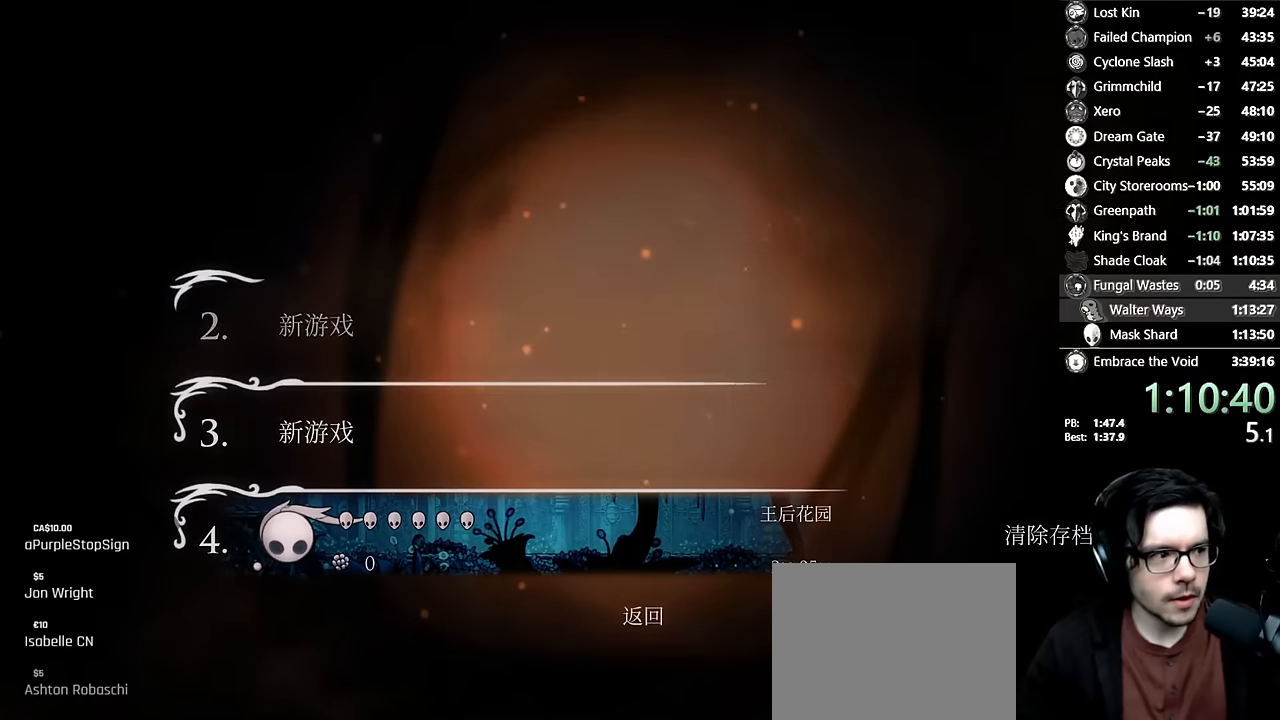
{"buttons": [], "left_stick": "center", "right_stick": "center", "events": []}
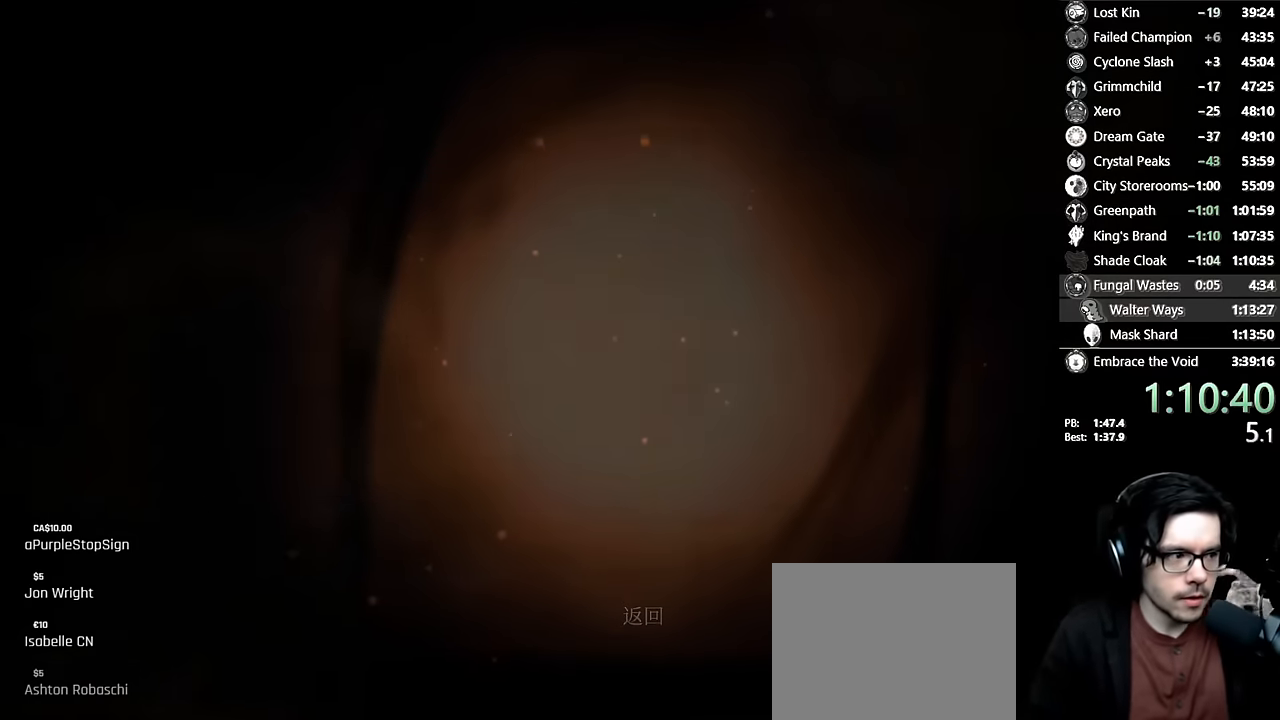
{"buttons": [], "left_stick": "center", "right_stick": "center", "events": []}
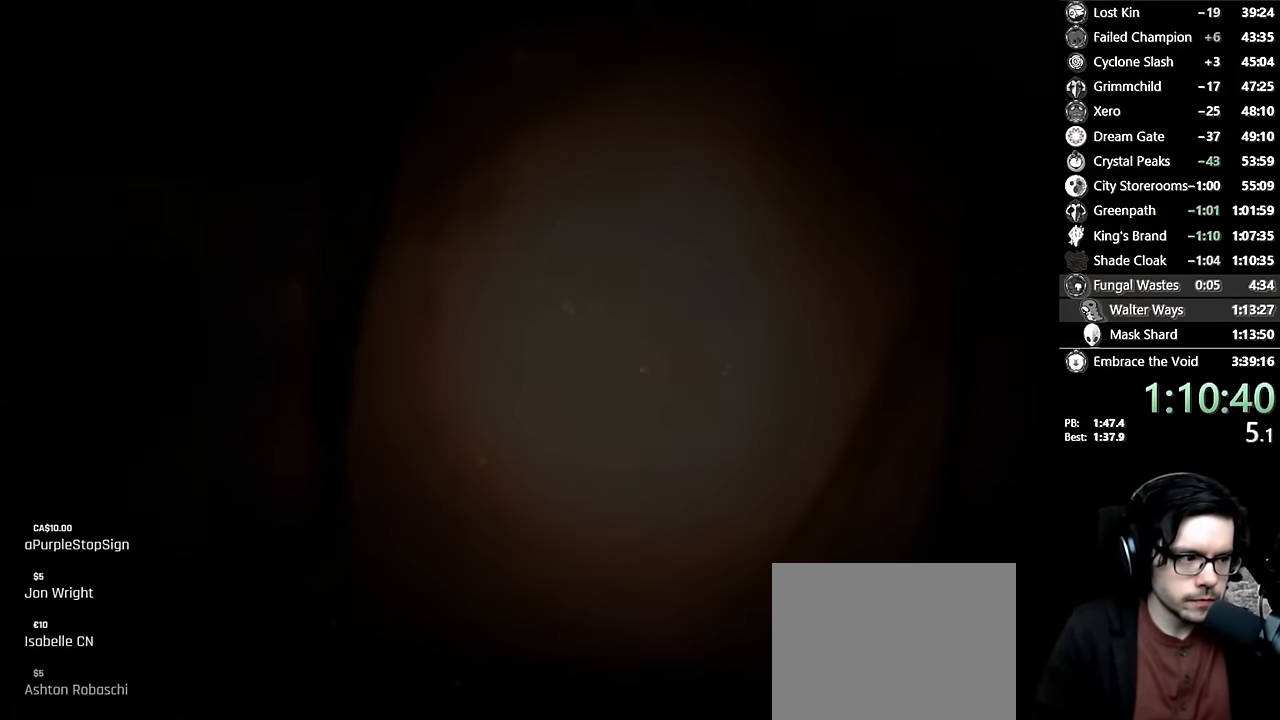
{"buttons": [], "left_stick": "center", "right_stick": "center", "events": []}
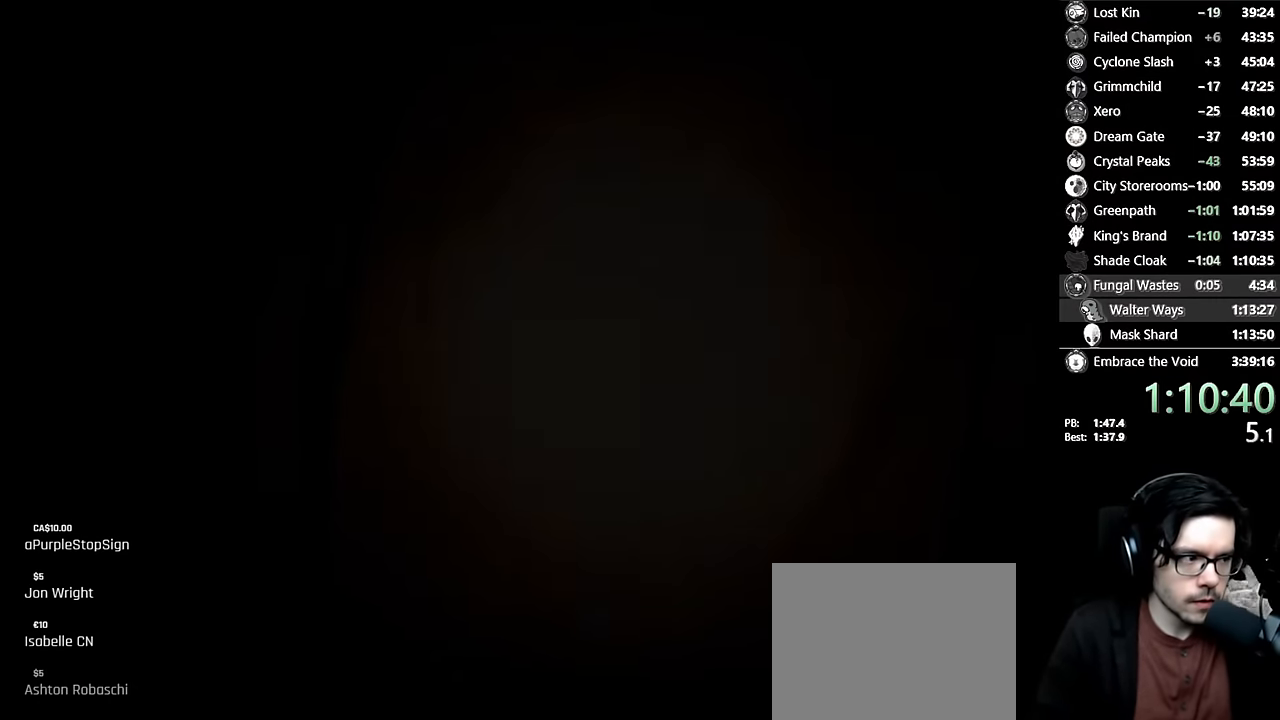
{"buttons": ["A"], "left_stick": "center", "right_stick": "center", "events": [[484, "A", "down"]]}
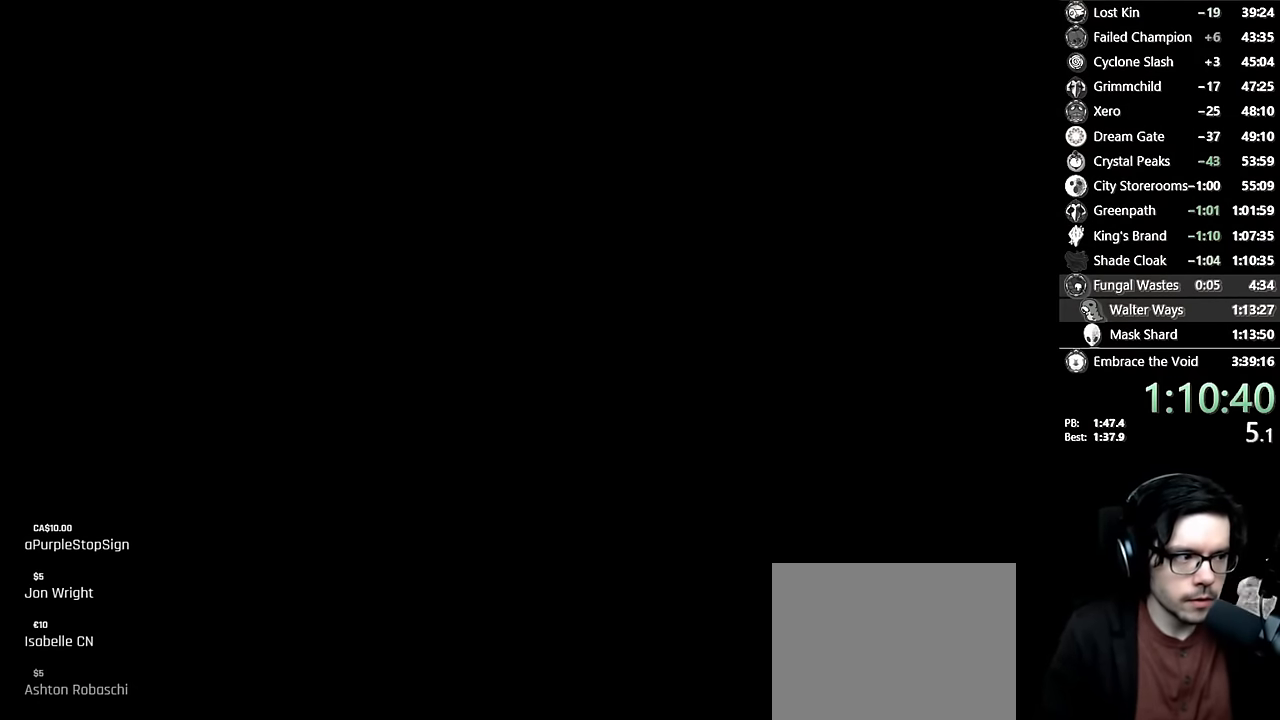
{"buttons": ["A"], "left_stick": "center", "right_stick": "center", "events": [[117, "A", "up"], [184, "A", "down"], [267, "A", "up"], [334, "A", "down"], [417, "A", "up"], [500, "A", "down"]]}
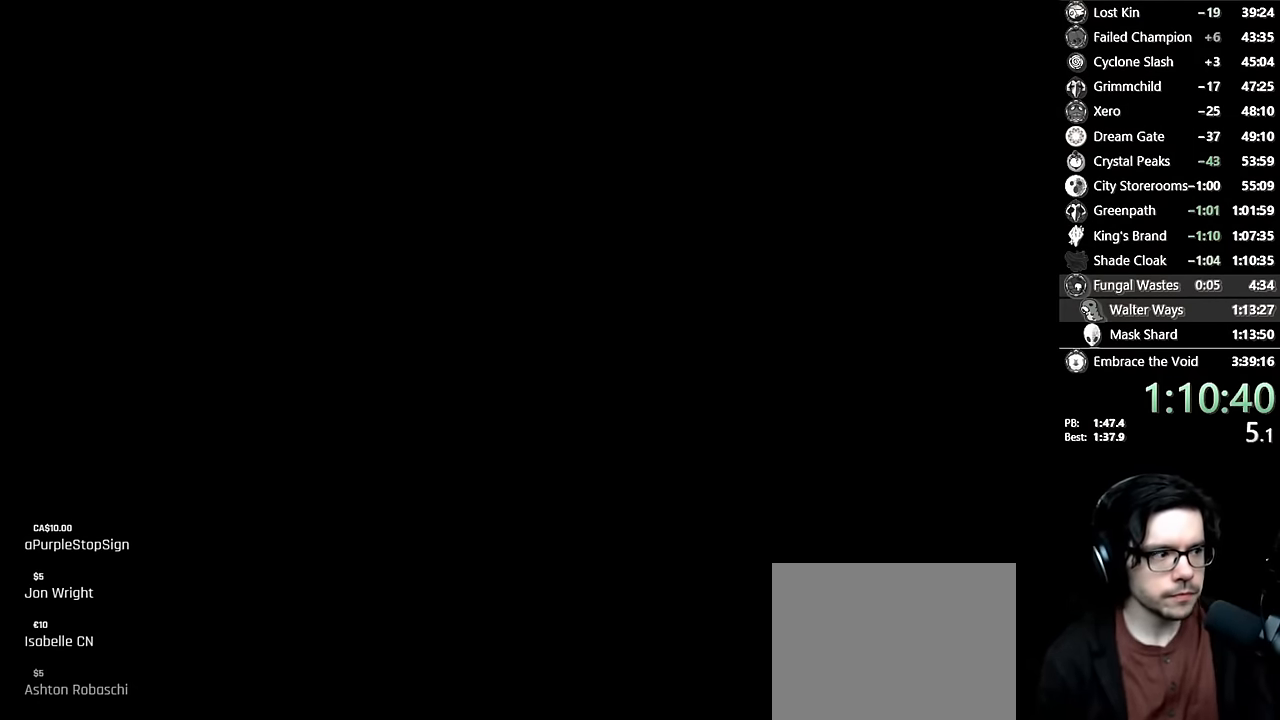
{"buttons": ["A"], "left_stick": "center", "right_stick": "center", "events": [[84, "A", "up"], [167, "A", "down"], [267, "A", "up"], [350, "A", "down"], [434, "A", "up"], [500, "A", "down"]]}
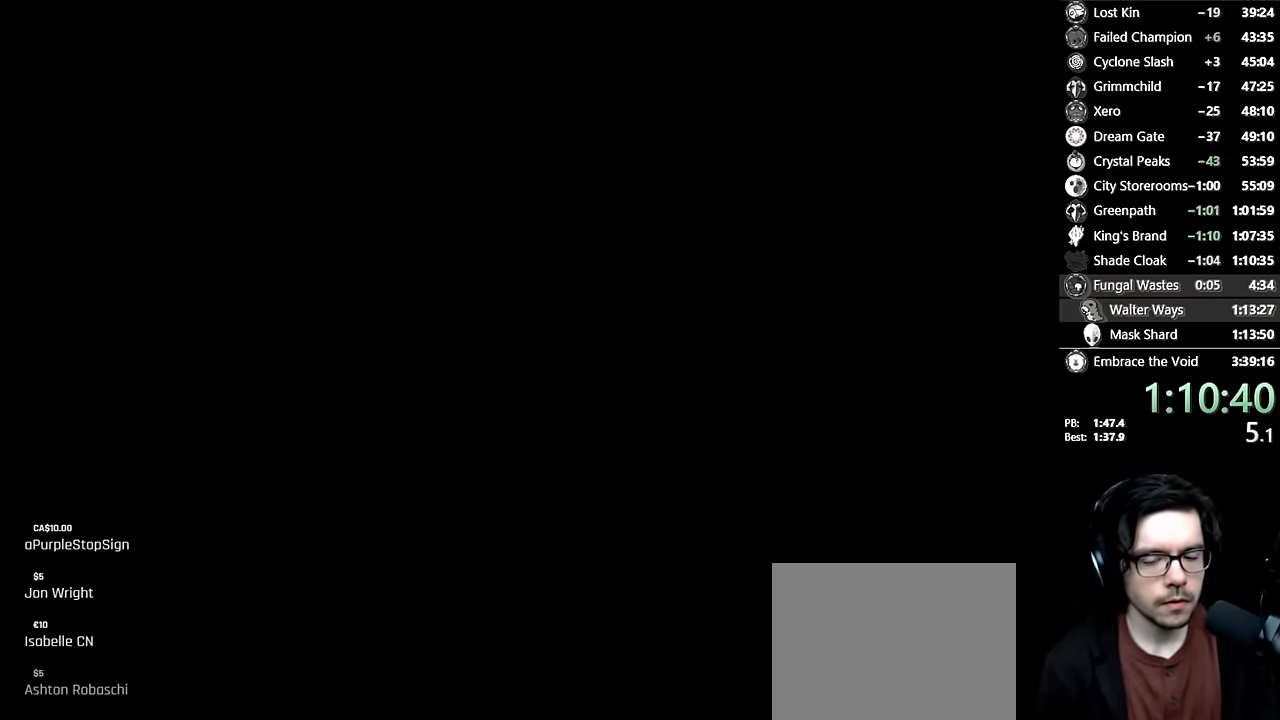
{"buttons": [], "left_stick": "center", "right_stick": "center", "events": [[84, "A", "up"], [150, "A", "down"], [200, "A", "up"], [267, "A", "down"], [334, "A", "up"], [417, "A", "down"], [484, "A", "up"]]}
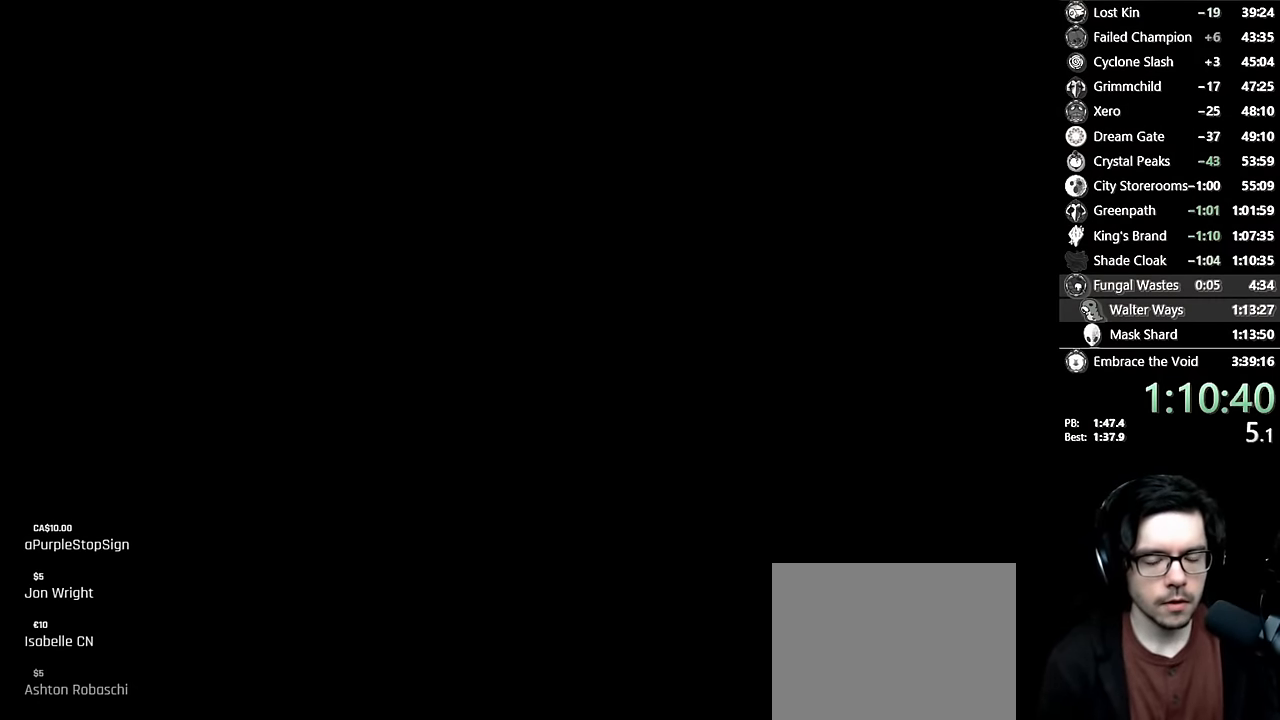
{"buttons": [], "left_stick": "center", "right_stick": "center", "events": [[67, "A", "down"], [117, "A", "up"], [200, "A", "down"], [250, "A", "up"], [317, "A", "down"], [367, "A", "up"], [434, "A", "down"], [484, "A", "up"]]}
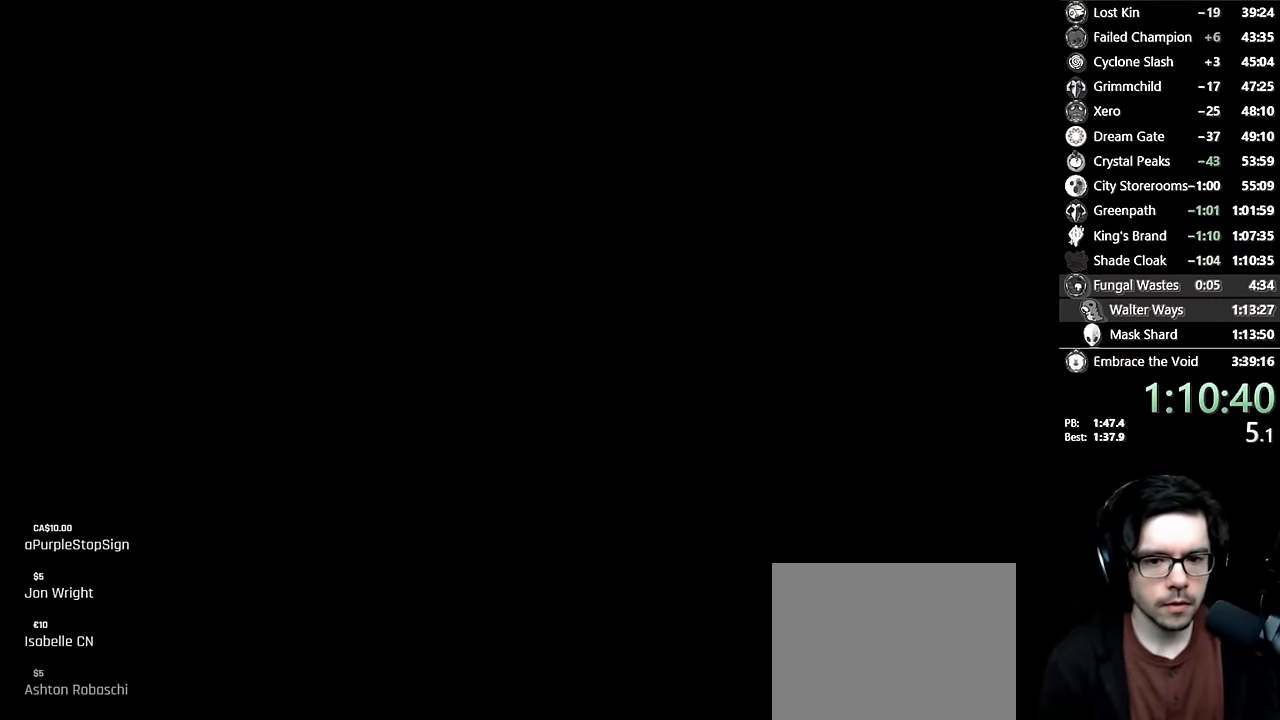
{"buttons": ["A"], "left_stick": "center", "right_stick": "center", "events": [[50, "A", "down"], [100, "A", "up"], [167, "A", "down"], [234, "A", "up"], [267, "DPAD_LEFT", "down"], [317, "A", "down"], [367, "DPAD_LEFT", "up"], [384, "A", "up"], [434, "A", "down"]]}
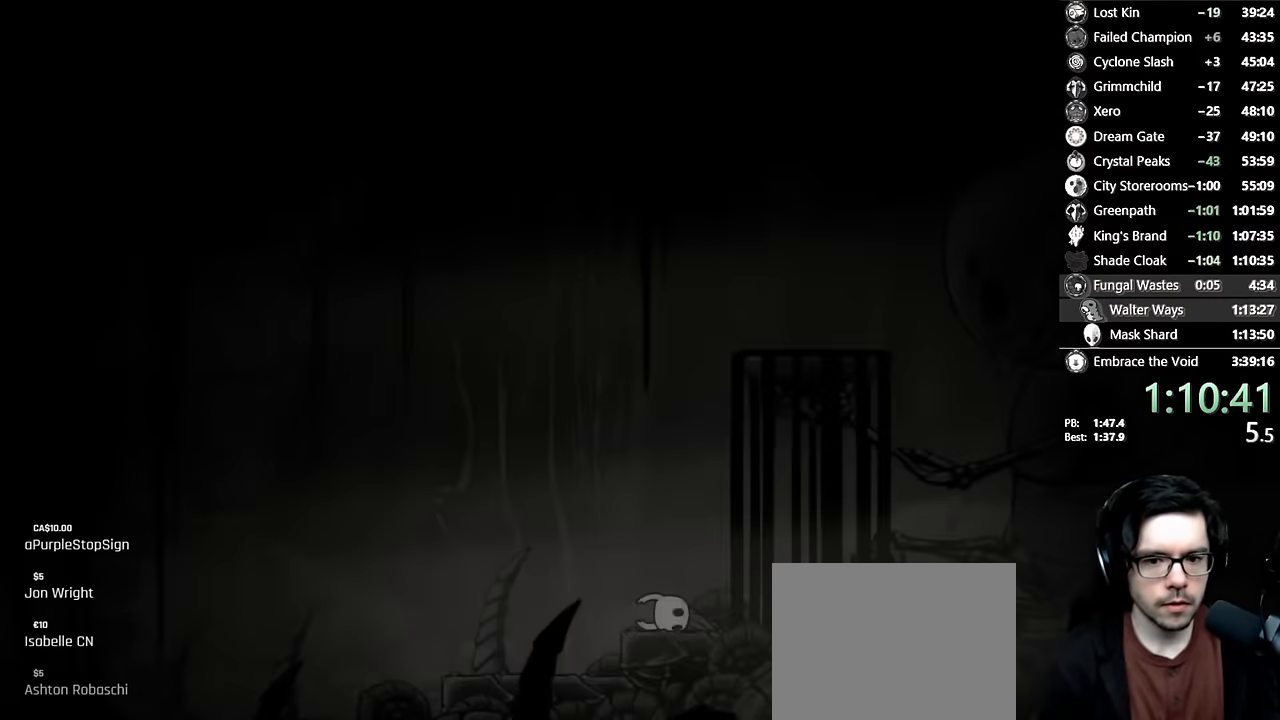
{"buttons": ["A"], "left_stick": "center", "right_stick": "center", "events": [[17, "A", "up"], [34, "DPAD_LEFT", "down"], [84, "A", "down"], [134, "DPAD_LEFT", "up"], [150, "A", "up"], [217, "A", "down"], [267, "A", "up"], [317, "DPAD_LEFT", "down"], [334, "A", "down"], [400, "A", "up"], [434, "DPAD_LEFT", "up"], [450, "A", "down"]]}
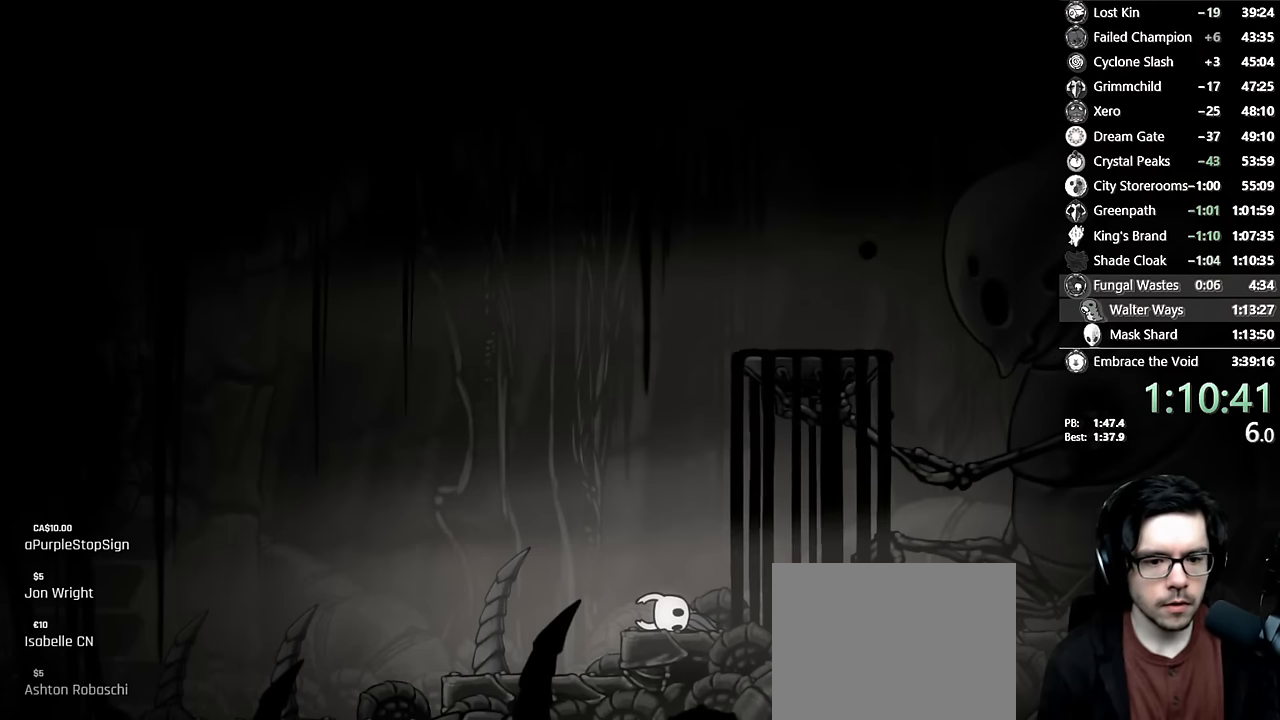
{"buttons": ["A"], "left_stick": "center", "right_stick": "center", "events": [[34, "A", "up"], [34, "DPAD_LEFT", "down"], [84, "A", "down"], [117, "DPAD_LEFT", "up"], [150, "A", "up"], [200, "A", "down"], [200, "DPAD_LEFT", "down"], [267, "A", "up"], [300, "DPAD_LEFT", "up"], [334, "A", "down"], [384, "DPAD_LEFT", "down"], [417, "A", "up"], [467, "DPAD_LEFT", "up"], [484, "A", "down"]]}